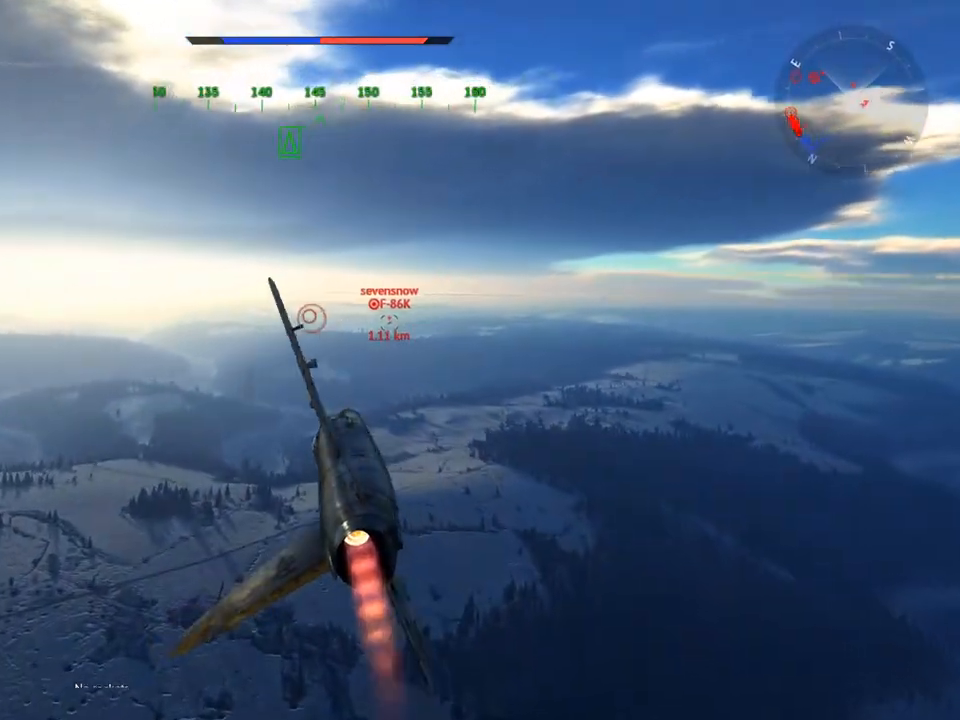
Gameplay with keyboard and mouse; each line is a JSON object with the keys and mouse buttons held at the frame after it. "events" lists presses ("down") and releases ("up") of "1", "2", "3", "4", "5", "a", "alt", "c", "caps_lock", "ctrl", "d", "e", "f", "g", "q", "r", "s", "shift", "space", "t", "tab", "v", "w", "x", "z", "mouse_left", "mouse_wheel" and "mouse_right" between this image and that frame as [ms after this image, input, new state], when the widget could be followed in between. "mouse_left", "mouse_wheel", "mouse_right" = the "left", "wheel", "right" buttons of the "mouse" list. No other keys are recorded. "wheel" means that the mouse wheel is clicked or scrolled. "mouse_move" is the direction in which the mouse moves at that frame (one of eight, or "still"), when it could be read.
{"keys": ["a", "w"], "mouse": [], "mouse_move": "still", "events": [[50, "a", "down"], [133, "a", "up"], [283, "a", "down"]]}
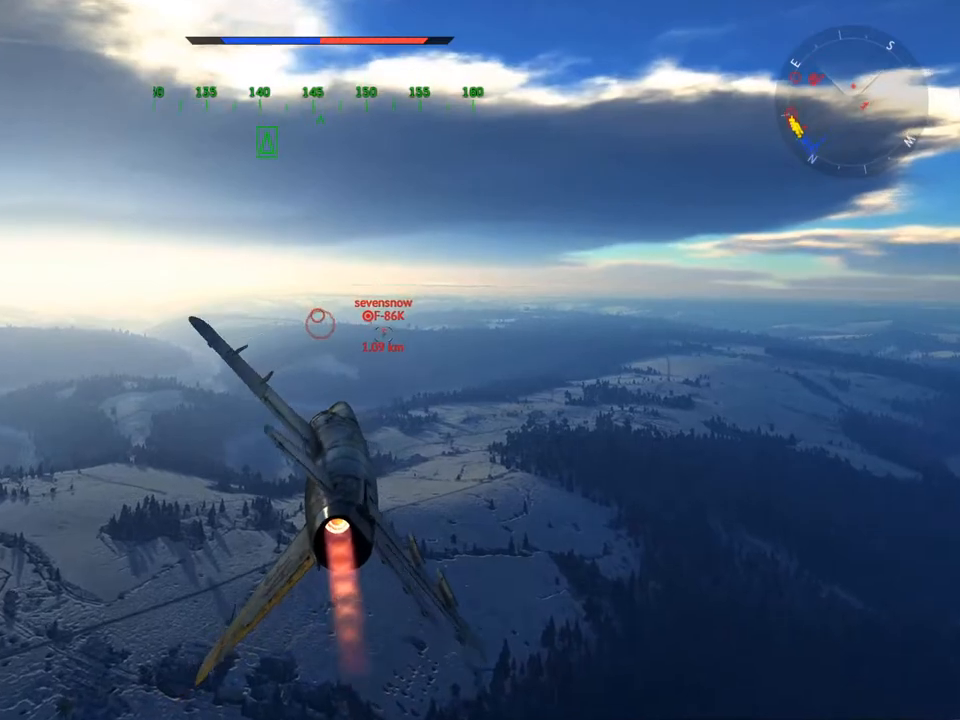
{"keys": ["a", "w"], "mouse": [], "mouse_move": "still", "events": []}
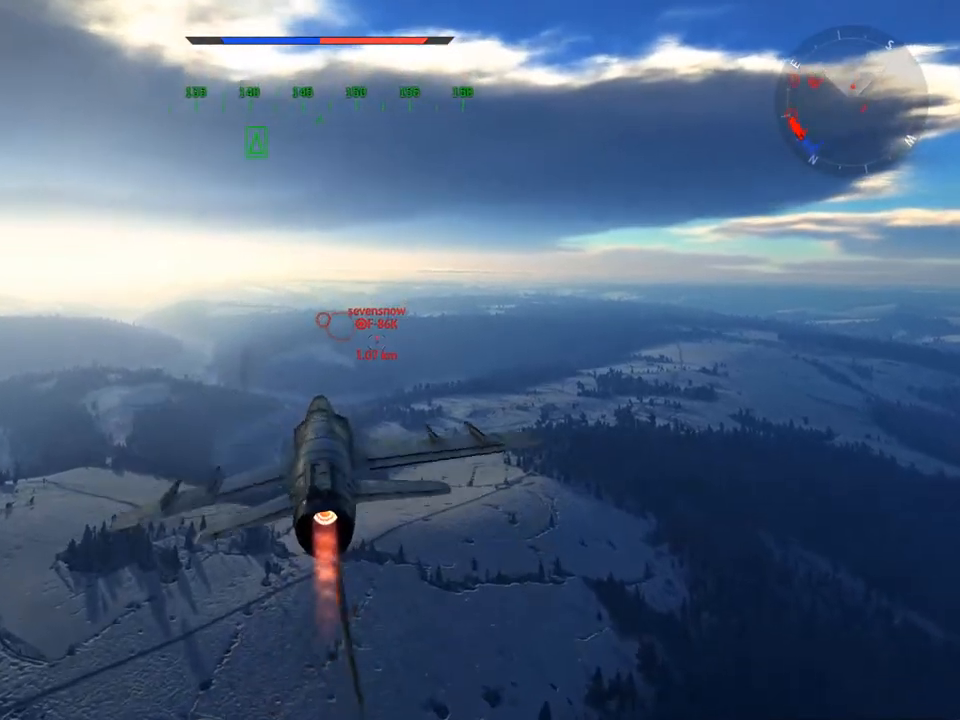
{"keys": ["w"], "mouse": [], "mouse_move": "still", "events": [[400, "a", "up"]]}
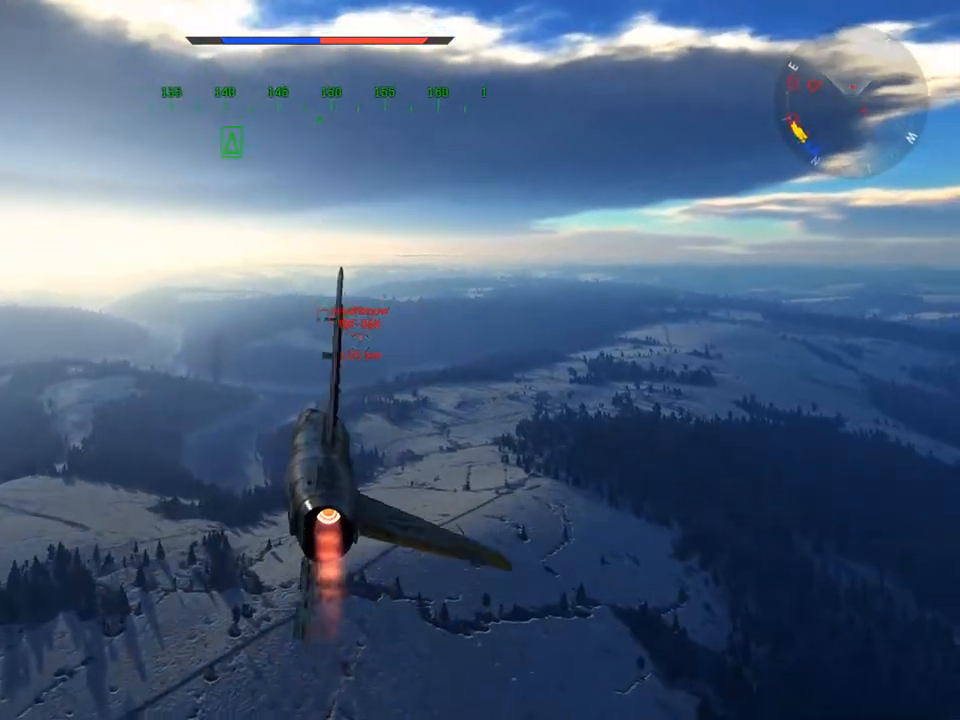
{"keys": ["d", "w"], "mouse": [], "mouse_move": "still", "events": [[417, "d", "down"]]}
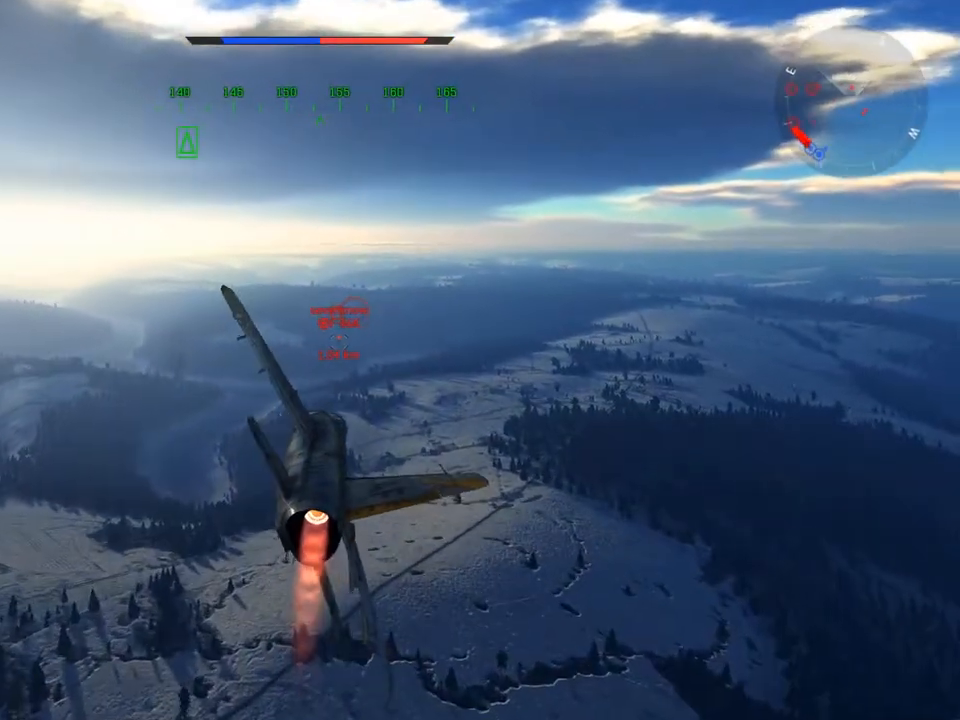
{"keys": ["a", "w"], "mouse": [], "mouse_move": "still", "events": [[50, "d", "up"], [484, "a", "down"]]}
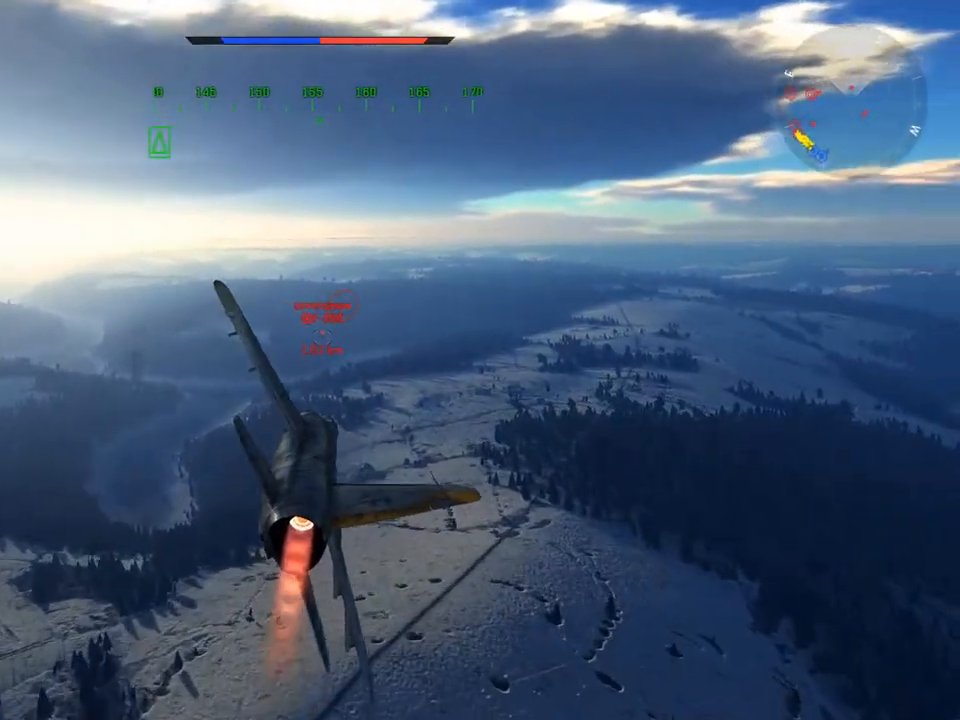
{"keys": ["a", "w"], "mouse": [], "mouse_move": "still", "events": [[117, "a", "up"], [501, "a", "down"]]}
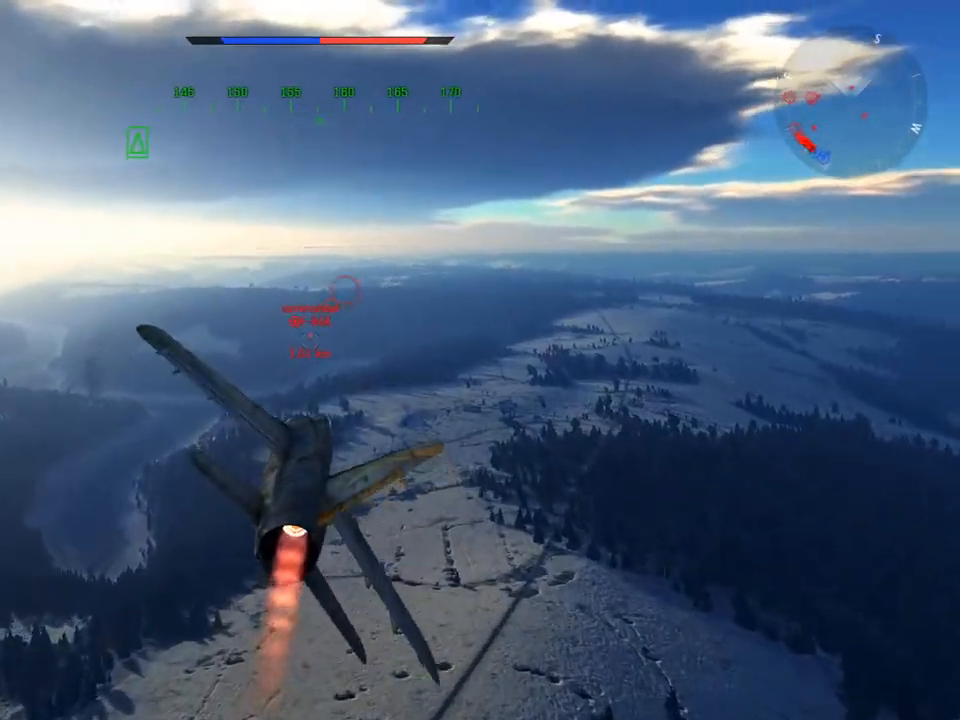
{"keys": ["a", "w"], "mouse": [], "mouse_move": "still", "events": [[133, "a", "up"], [500, "a", "down"]]}
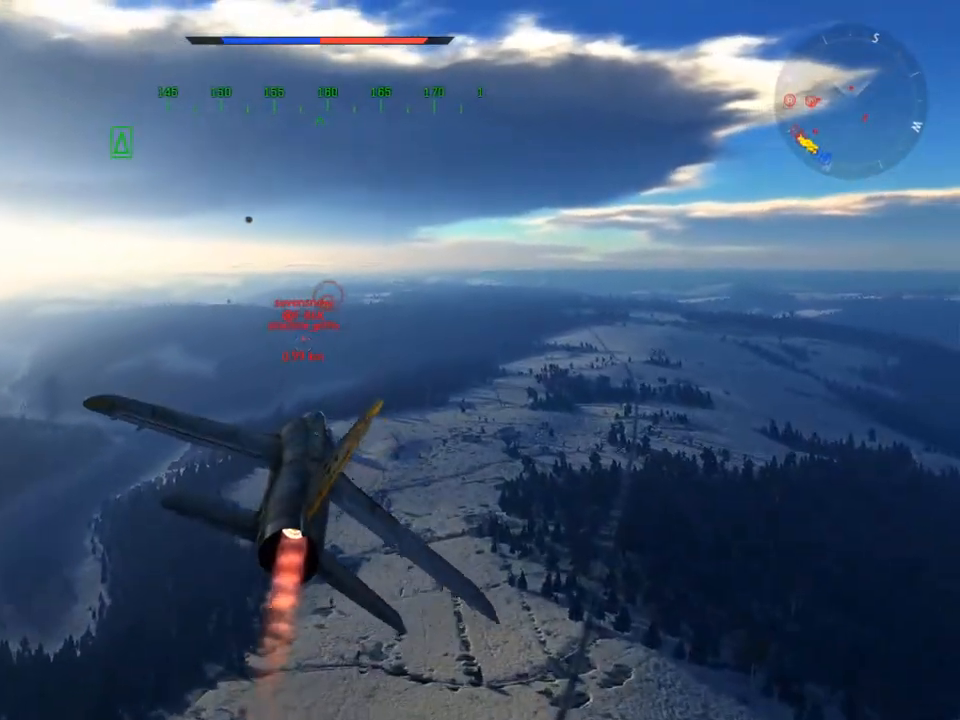
{"keys": ["w"], "mouse": [], "mouse_move": "still", "events": [[150, "a", "up"]]}
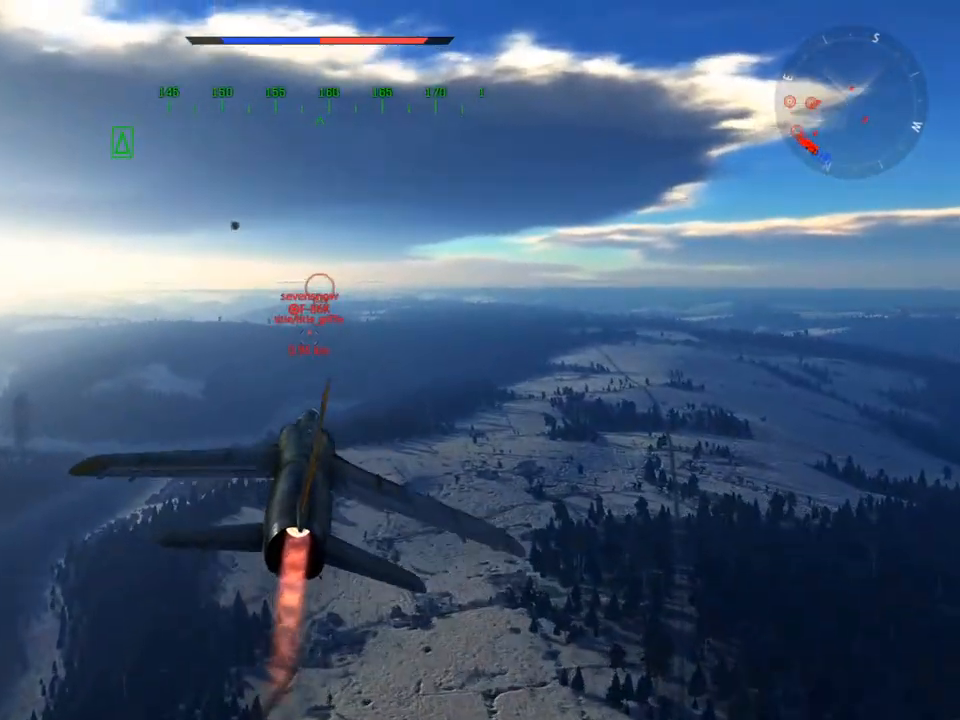
{"keys": ["w"], "mouse": [], "mouse_move": "still", "events": [[400, "z", "down"], [483, "z", "up"]]}
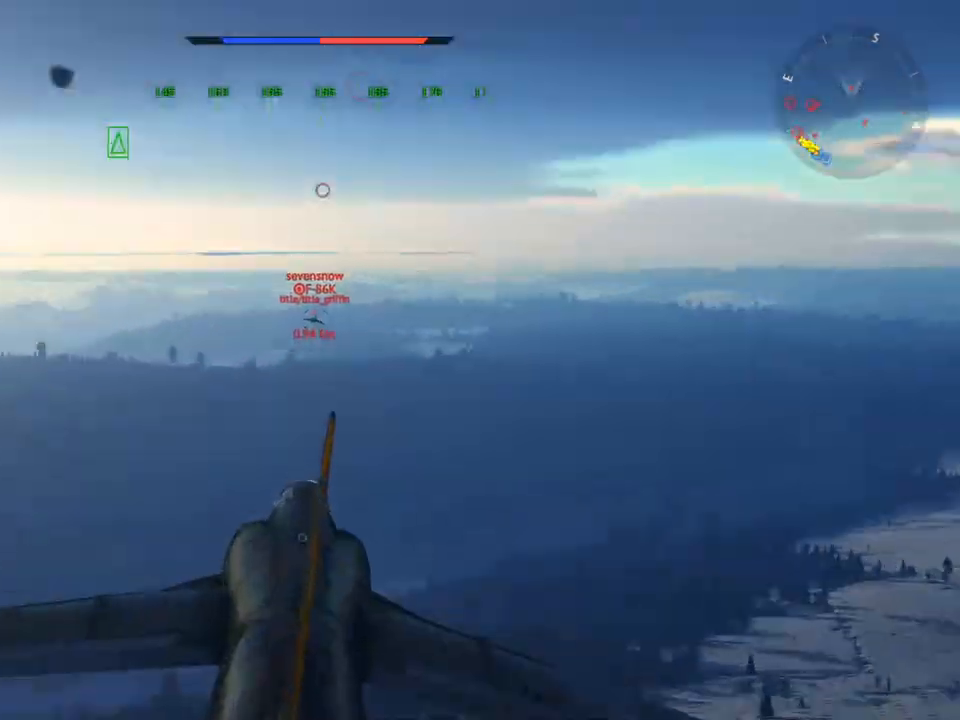
{"keys": ["w"], "mouse": [], "mouse_move": "still", "events": [[84, "d", "down"], [134, "d", "up"]]}
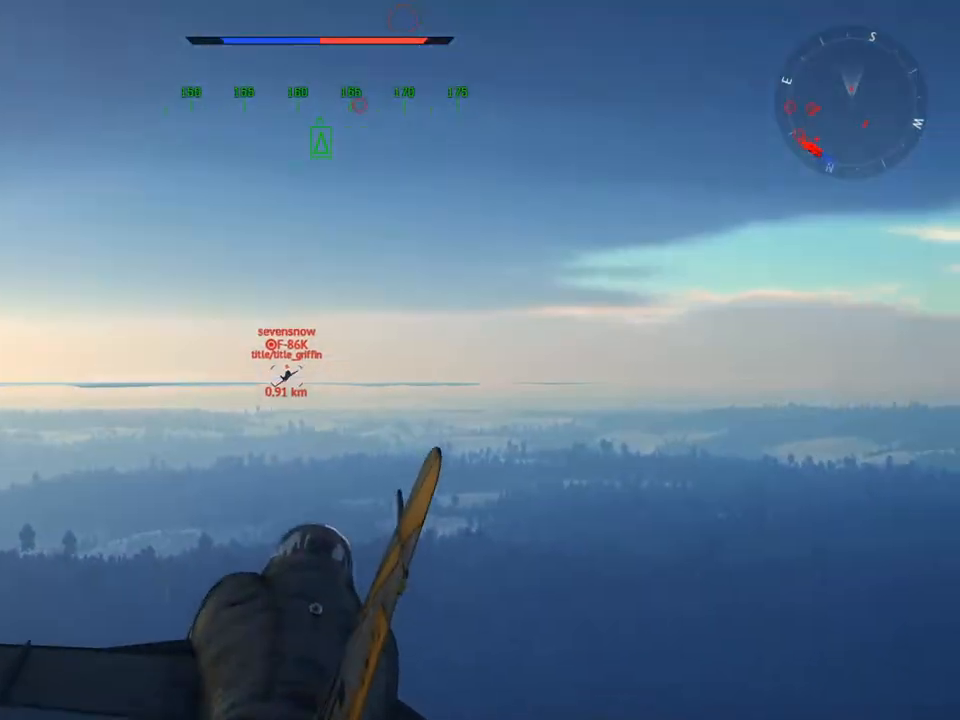
{"keys": ["w"], "mouse": [], "mouse_move": "still", "events": [[150, "a", "down"], [233, "a", "up"], [383, "a", "down"], [467, "a", "up"]]}
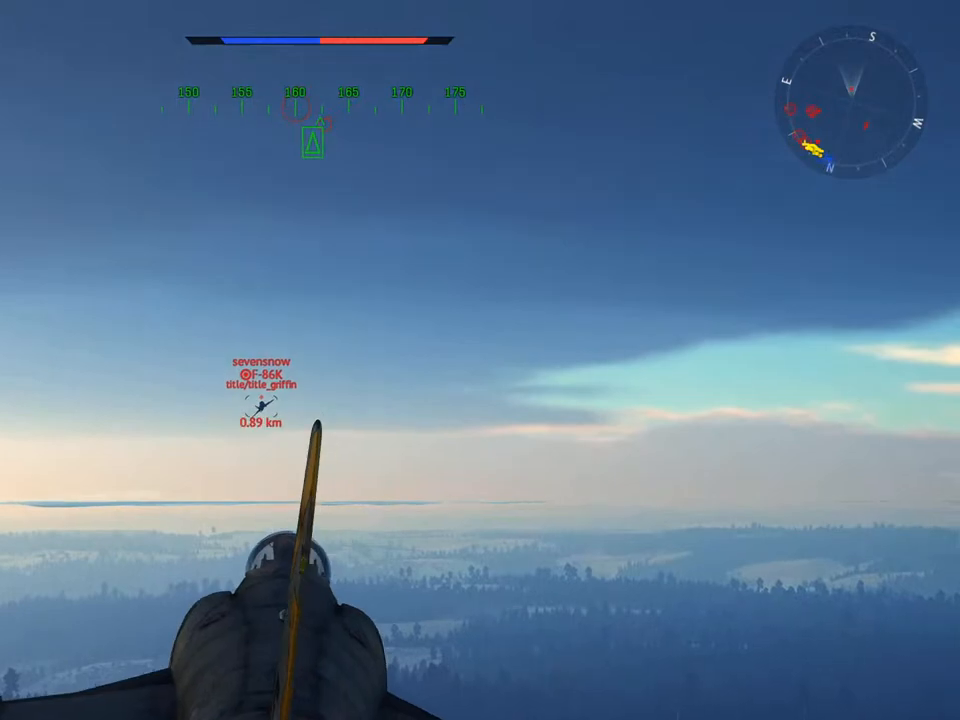
{"keys": ["a", "w"], "mouse": [], "mouse_move": "still", "events": [[384, "a", "down"]]}
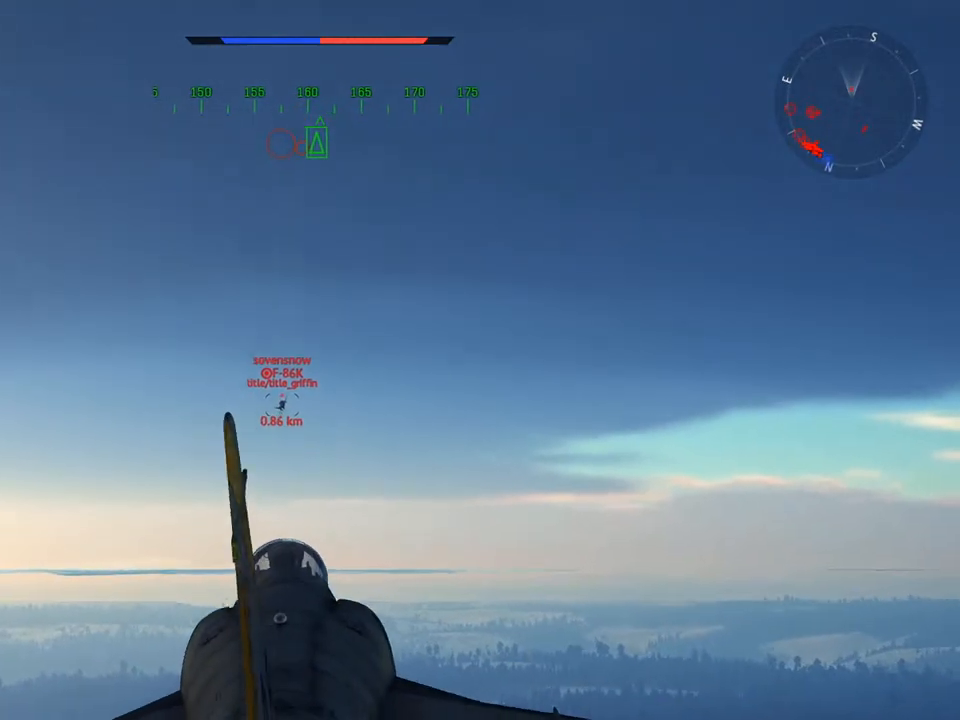
{"keys": ["w"], "mouse": [], "mouse_move": "left", "events": [[116, "a", "up"], [267, "a", "down"], [500, "a", "up"]]}
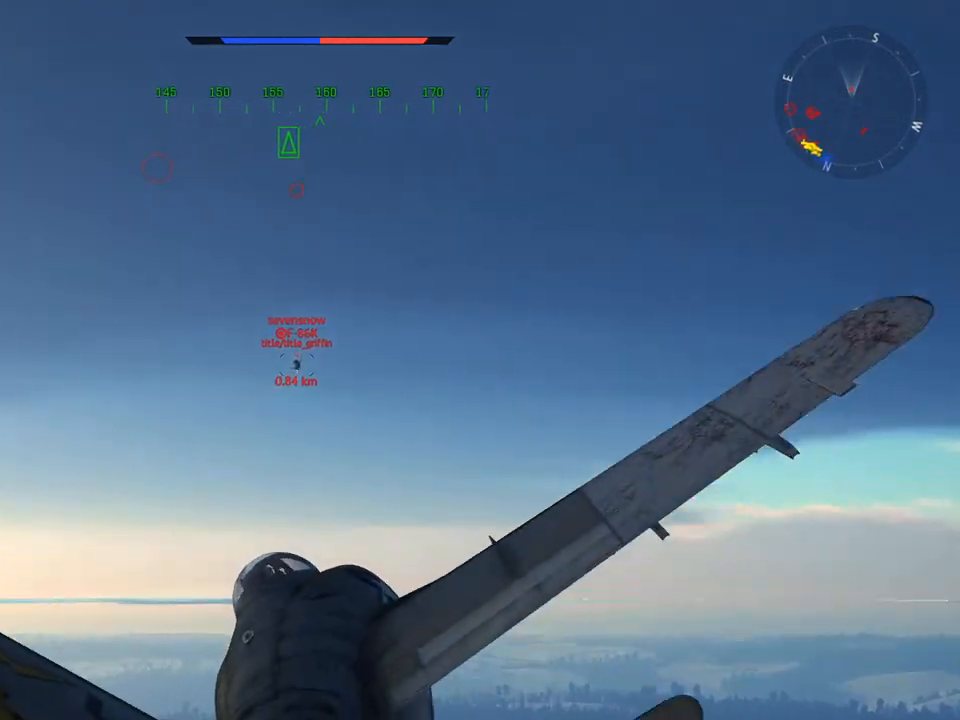
{"keys": ["w"], "mouse": [], "mouse_move": "still", "events": [[367, "z", "down"], [467, "z", "up"]]}
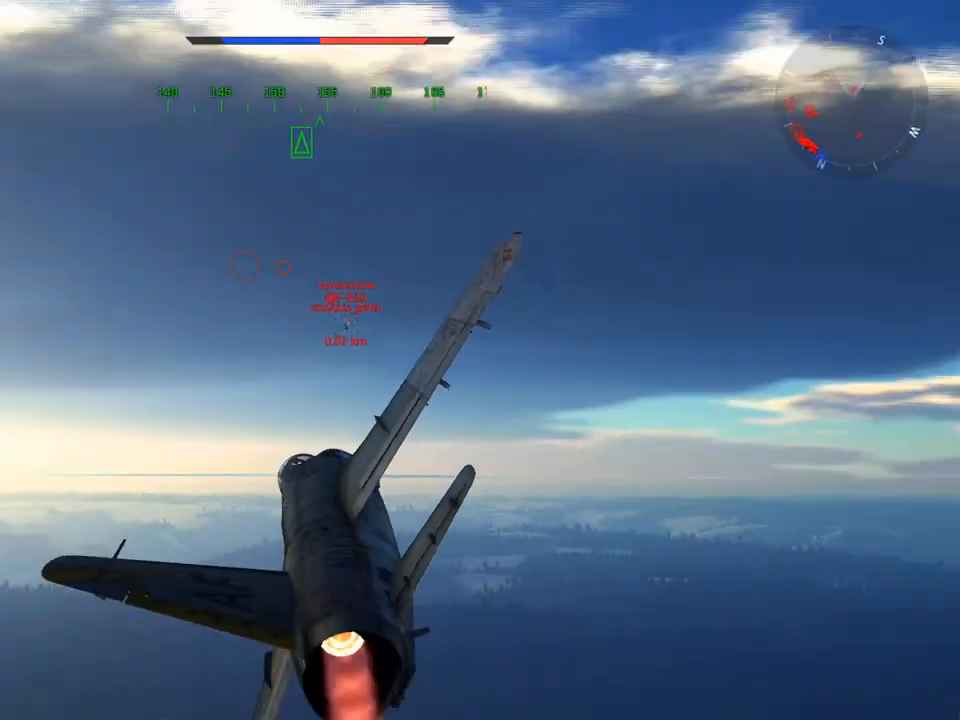
{"keys": ["a"], "mouse": [], "mouse_move": "still", "events": [[100, "a", "down"], [150, "w", "up"], [200, "a", "up"], [300, "s", "down"], [383, "s", "up"], [484, "a", "down"]]}
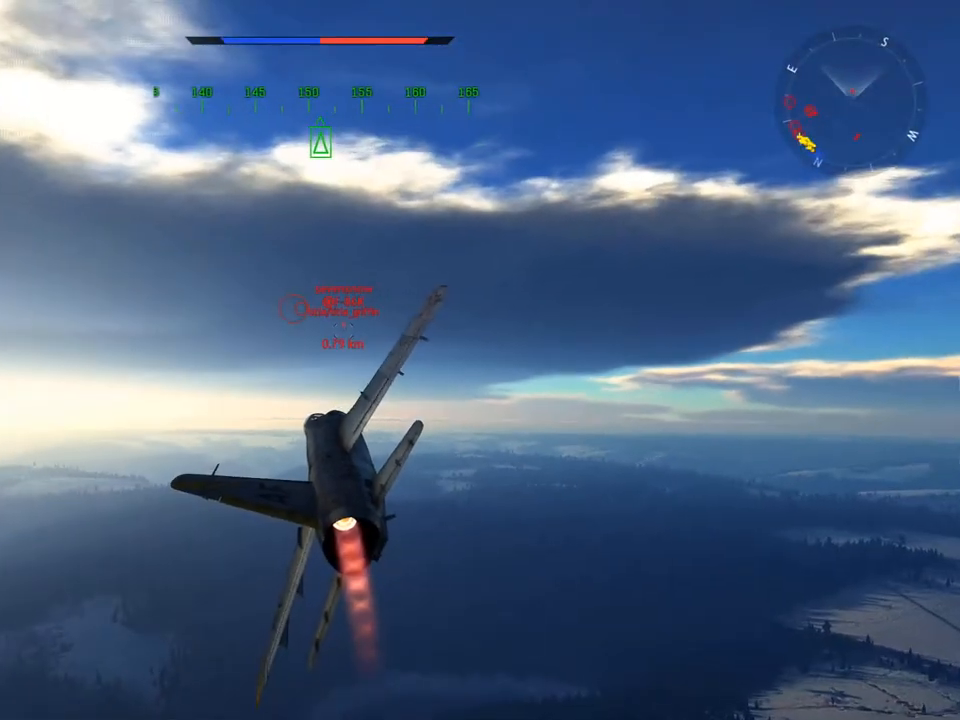
{"keys": [], "mouse": [], "mouse_move": "still", "events": [[401, "a", "up"]]}
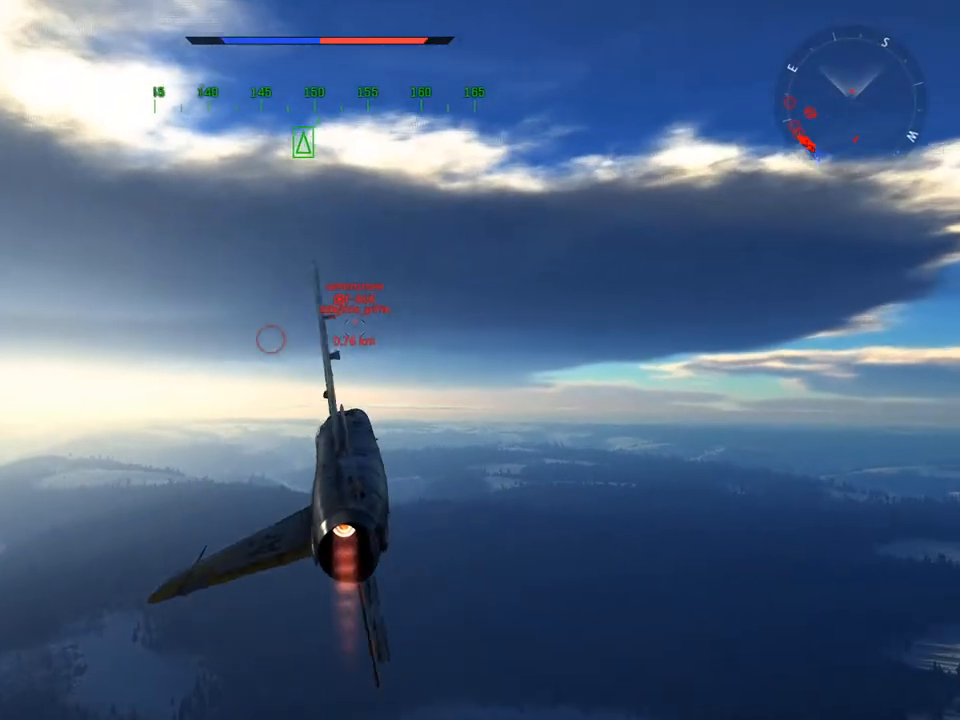
{"keys": [], "mouse": [], "mouse_move": "still", "events": [[33, "a", "down"], [317, "a", "up"]]}
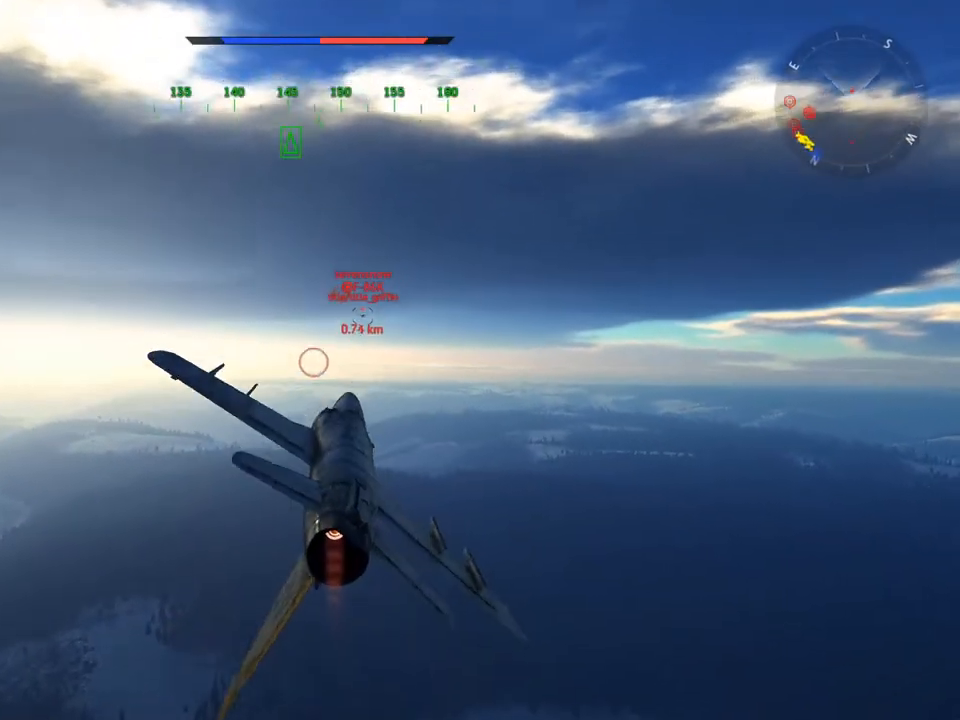
{"keys": [], "mouse": [], "mouse_move": "still", "events": [[334, "a", "down"], [434, "a", "up"]]}
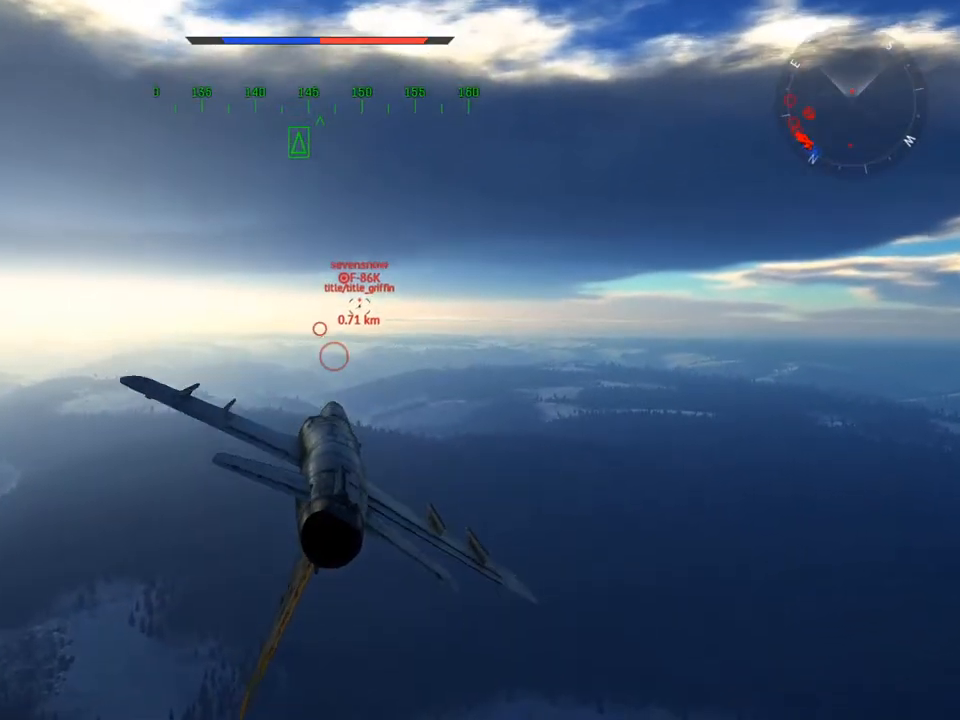
{"keys": ["a"], "mouse": [], "mouse_move": "still", "events": [[66, "a", "down"], [400, "a", "up"], [484, "a", "down"]]}
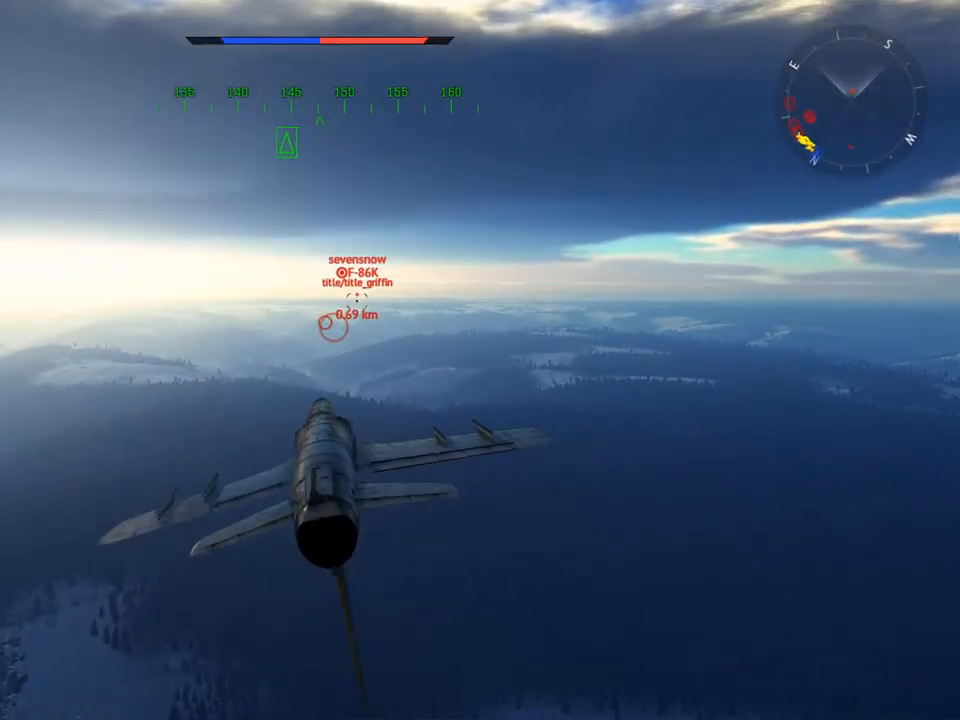
{"keys": [], "mouse": [], "mouse_move": "still", "events": [[234, "a", "up"], [417, "a", "down"], [501, "a", "up"]]}
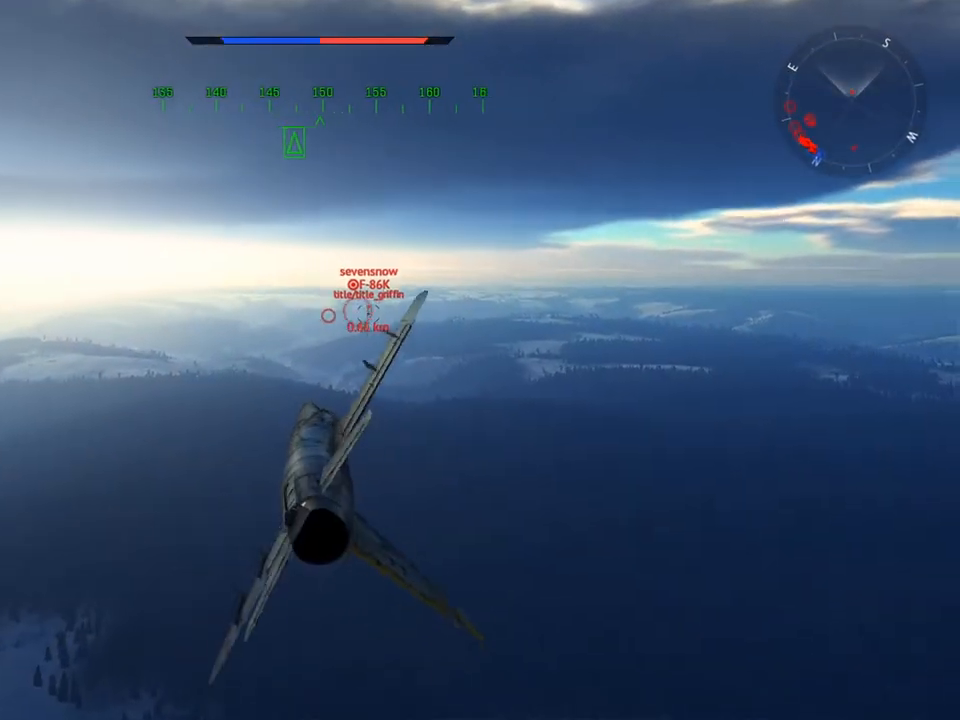
{"keys": [], "mouse": [], "mouse_move": "still", "events": []}
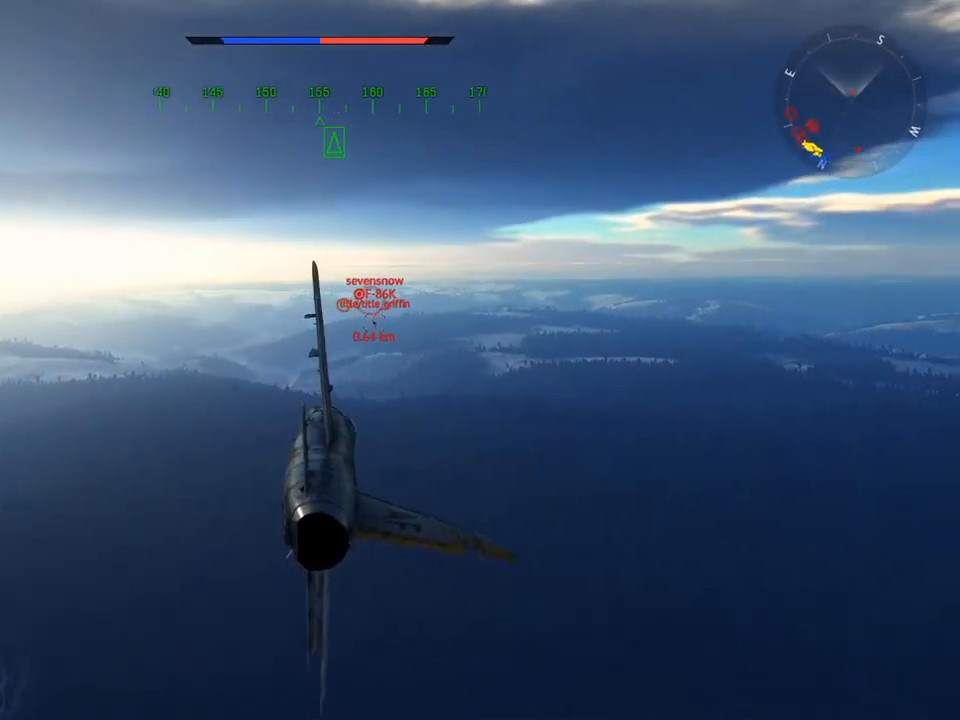
{"keys": [], "mouse": [], "mouse_move": "still", "events": [[250, "d", "down"], [401, "d", "up"]]}
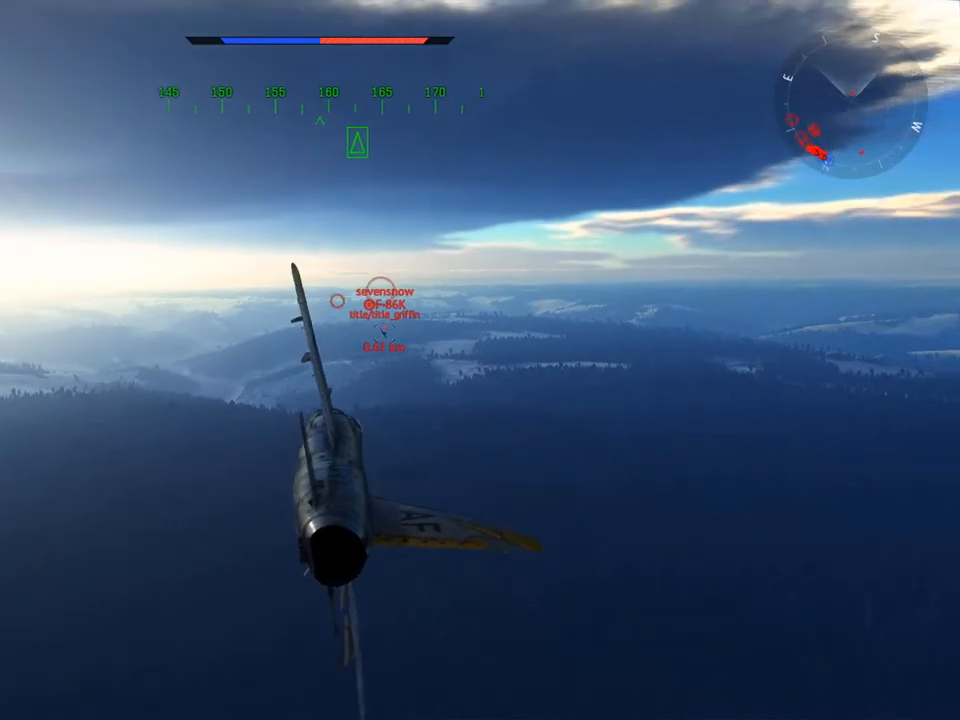
{"keys": [], "mouse": [], "mouse_move": "still", "events": []}
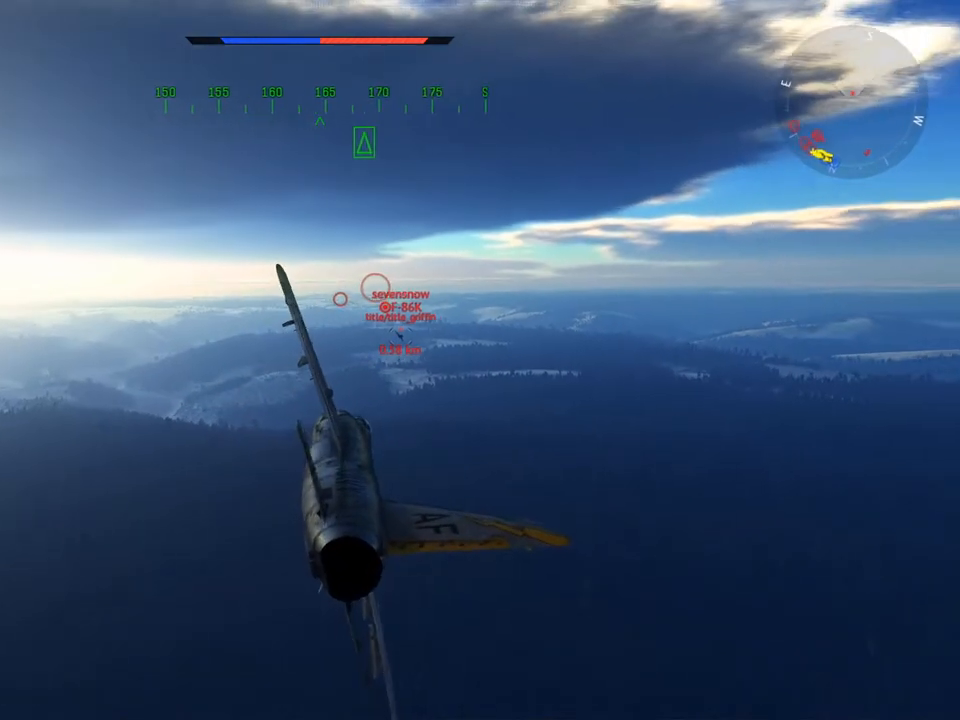
{"keys": ["d"], "mouse": [], "mouse_move": "still", "events": [[417, "d", "down"]]}
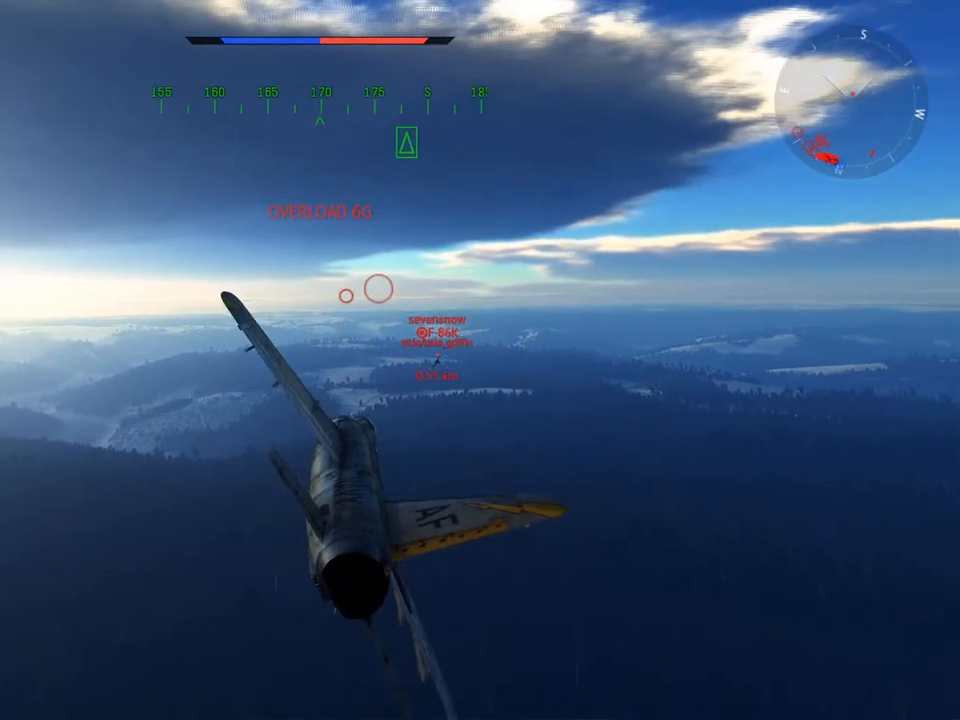
{"keys": [], "mouse": [], "mouse_move": "still", "events": [[16, "d", "up"], [150, "d", "down"], [200, "d", "up"]]}
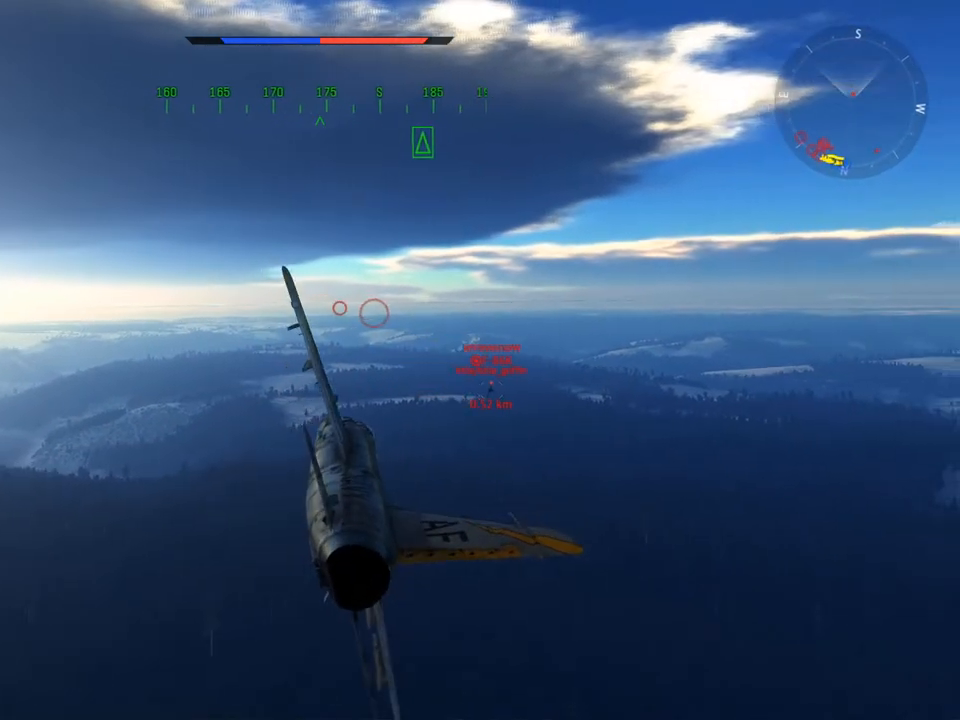
{"keys": ["a", "w"], "mouse": [], "mouse_move": "still", "events": [[84, "w", "down"], [117, "a", "down"]]}
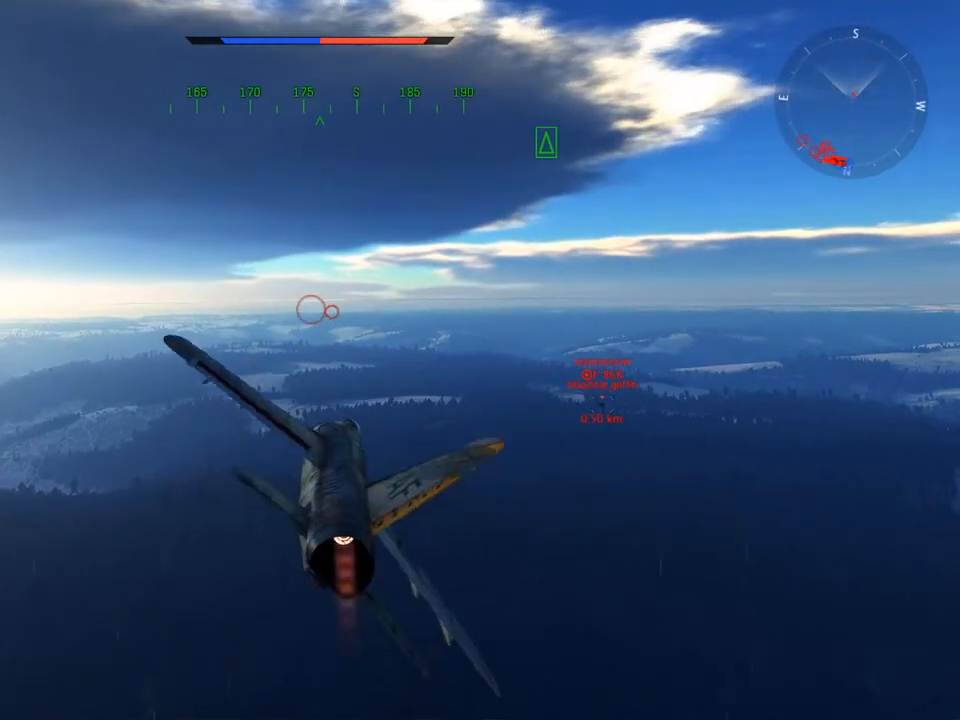
{"keys": ["a", "c", "v", "w"], "mouse": [], "mouse_move": "still", "events": [[183, "c", "down"], [467, "v", "down"]]}
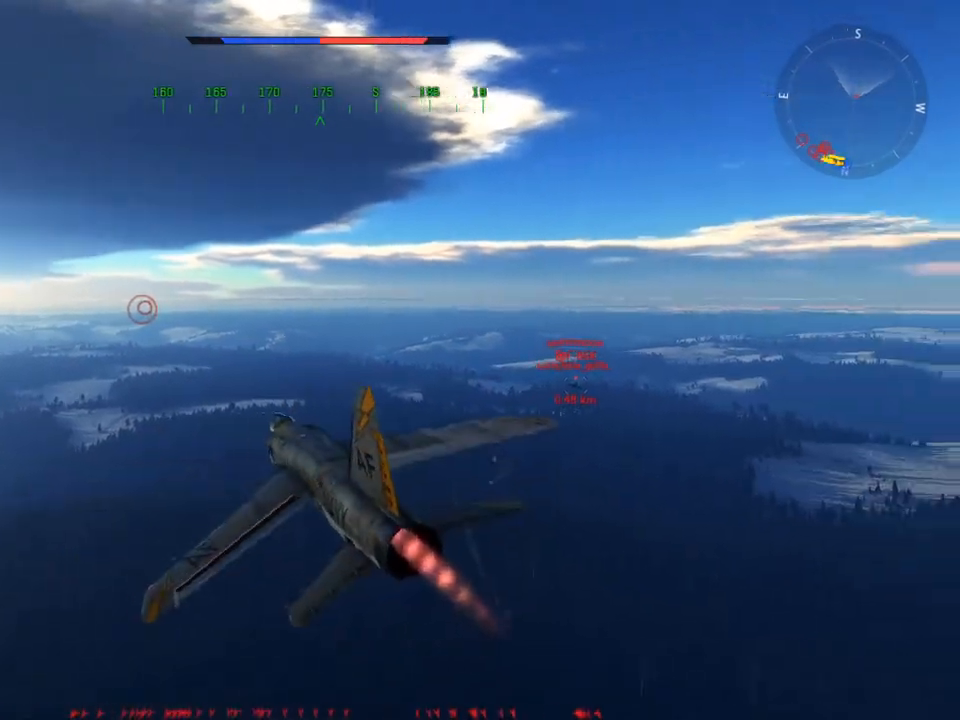
{"keys": ["c", "v", "w"], "mouse": [], "mouse_move": "still", "events": [[150, "a", "up"], [334, "a", "down"], [434, "a", "up"]]}
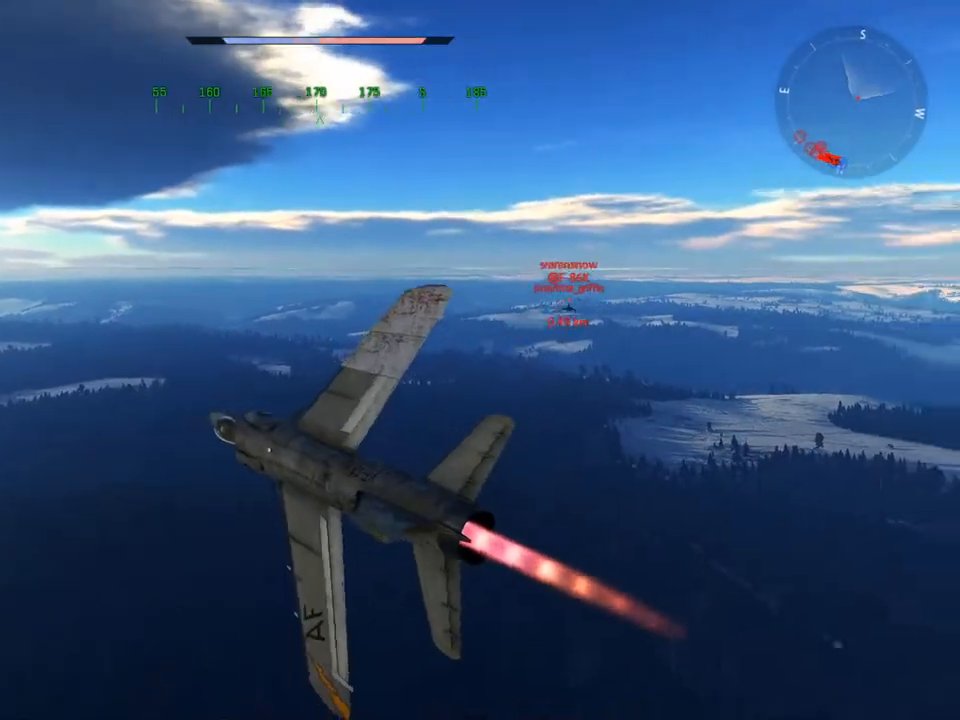
{"keys": ["c", "v", "w"], "mouse": [], "mouse_move": "still", "events": []}
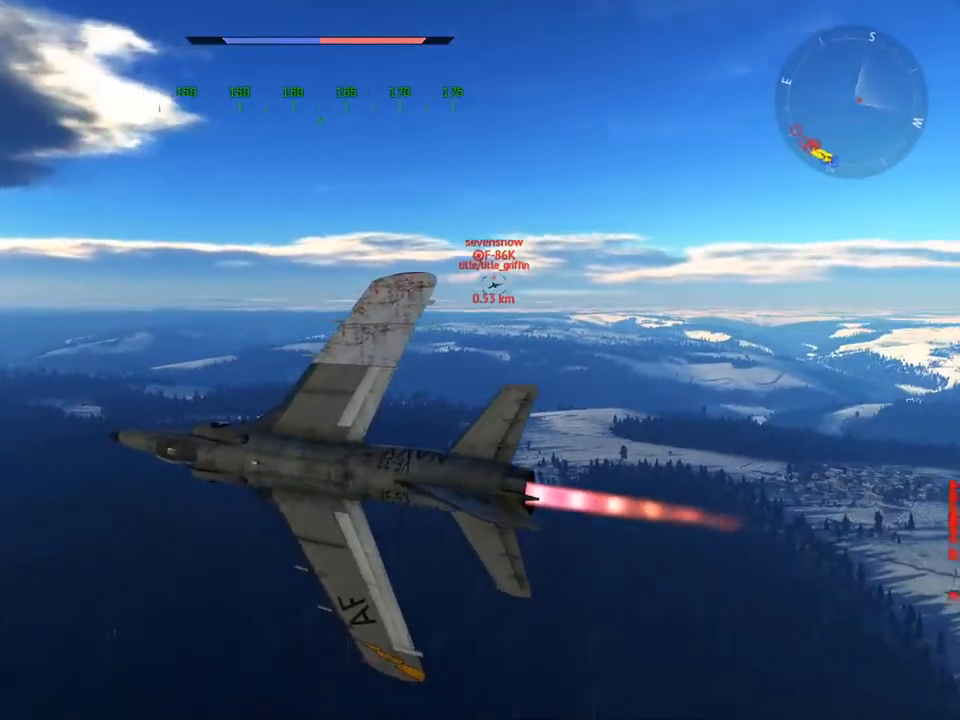
{"keys": ["c", "v", "w"], "mouse": [], "mouse_move": "still", "events": []}
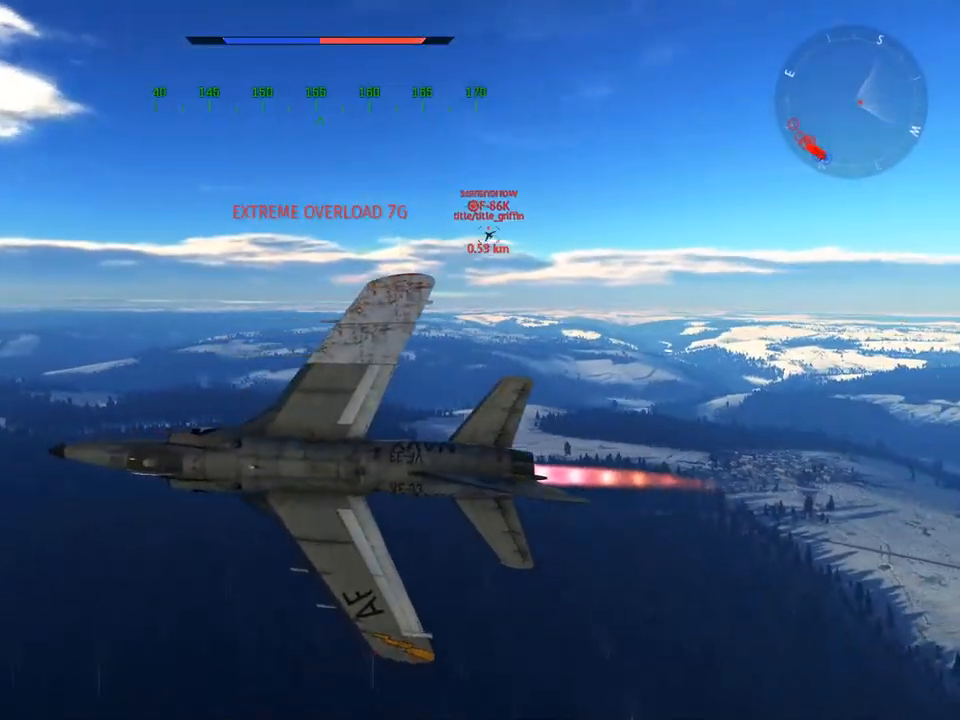
{"keys": ["c", "v", "w"], "mouse": [], "mouse_move": "still", "events": []}